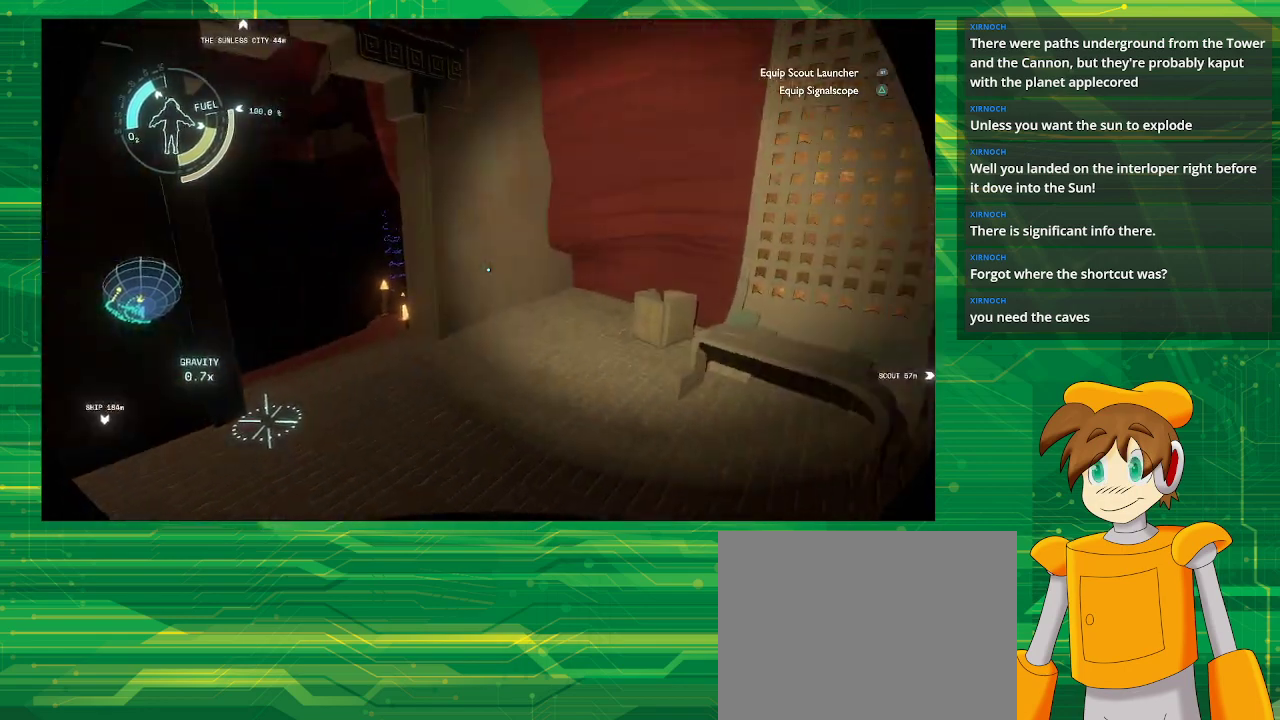
Gameplay with a controller (PlayStation layout); each line is a JSON object with the inputs held at the frame after it. "events" lists button and stick changes between this image and that frame as [ms after this image, input, new state], when the widget could be followed in between. Not read: L3 R3.
{"buttons": [], "left_stick": "up", "right_stick": "center", "events": [[50, "right_stick", "center"], [183, "left_stick", "up-left"], [333, "right_stick", "left"], [400, "left_stick", "up"], [483, "right_stick", "center"]]}
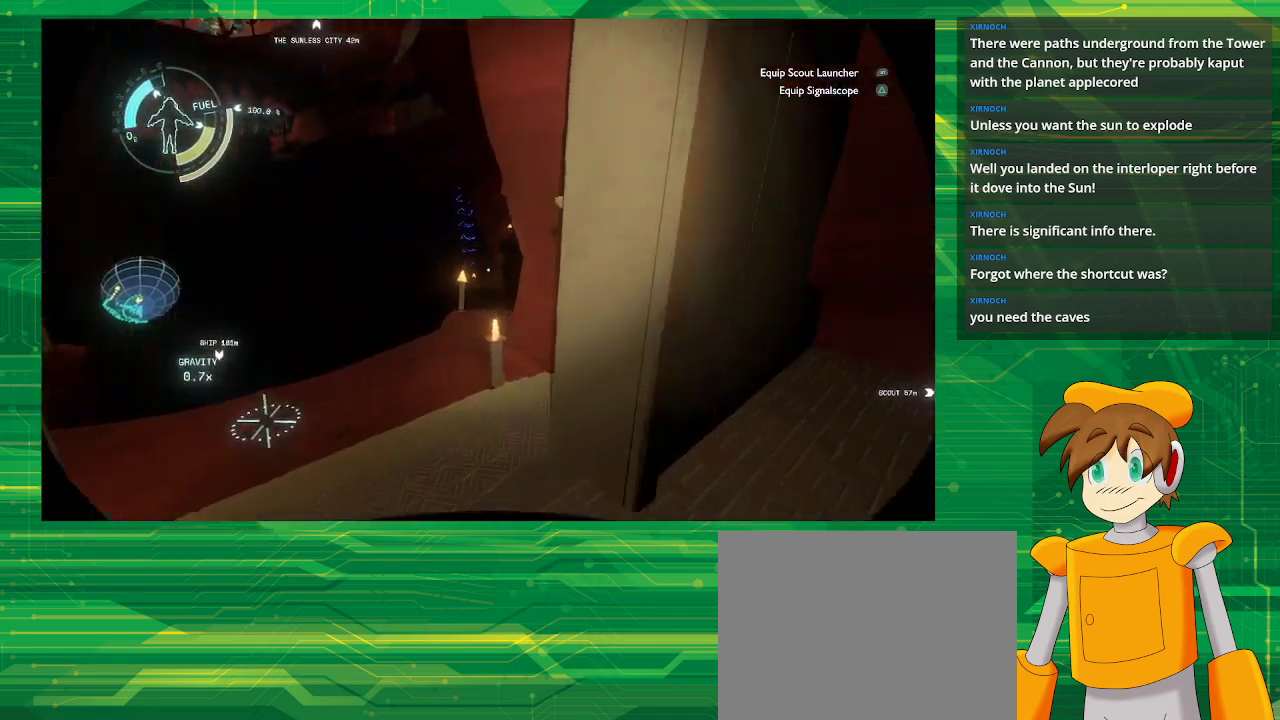
{"buttons": [], "left_stick": "up-left", "right_stick": "center", "events": [[200, "left_stick", "center"], [433, "left_stick", "up-left"]]}
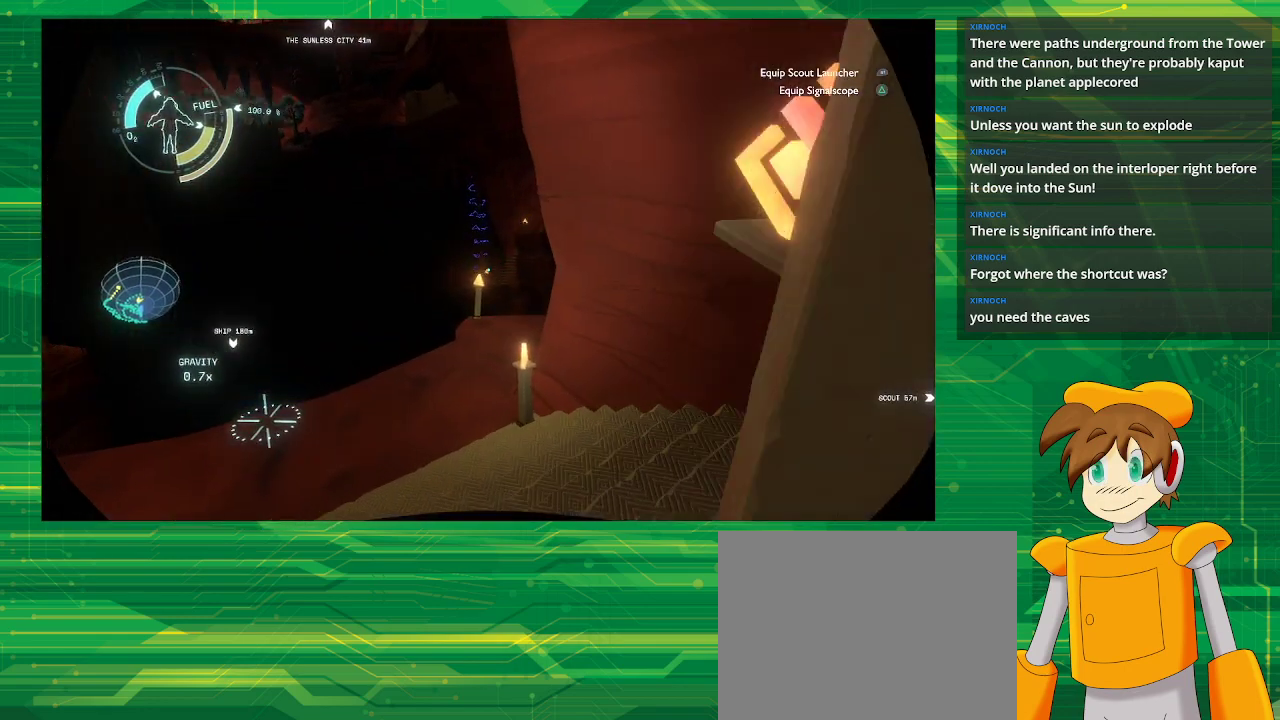
{"buttons": [], "left_stick": "up", "right_stick": "left", "events": [[17, "right_stick", "left"], [100, "left_stick", "up"]]}
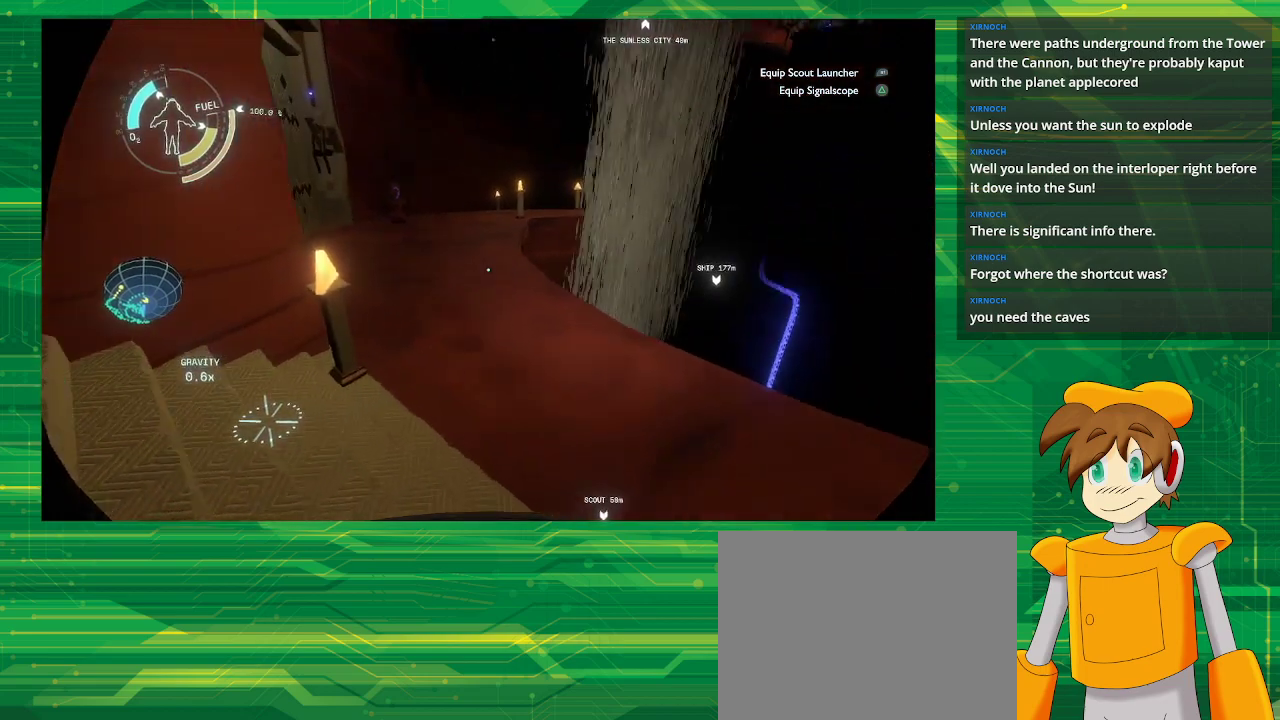
{"buttons": [], "left_stick": "up", "right_stick": "center", "events": [[67, "right_stick", "center"], [283, "right_stick", "up-left"], [467, "right_stick", "center"]]}
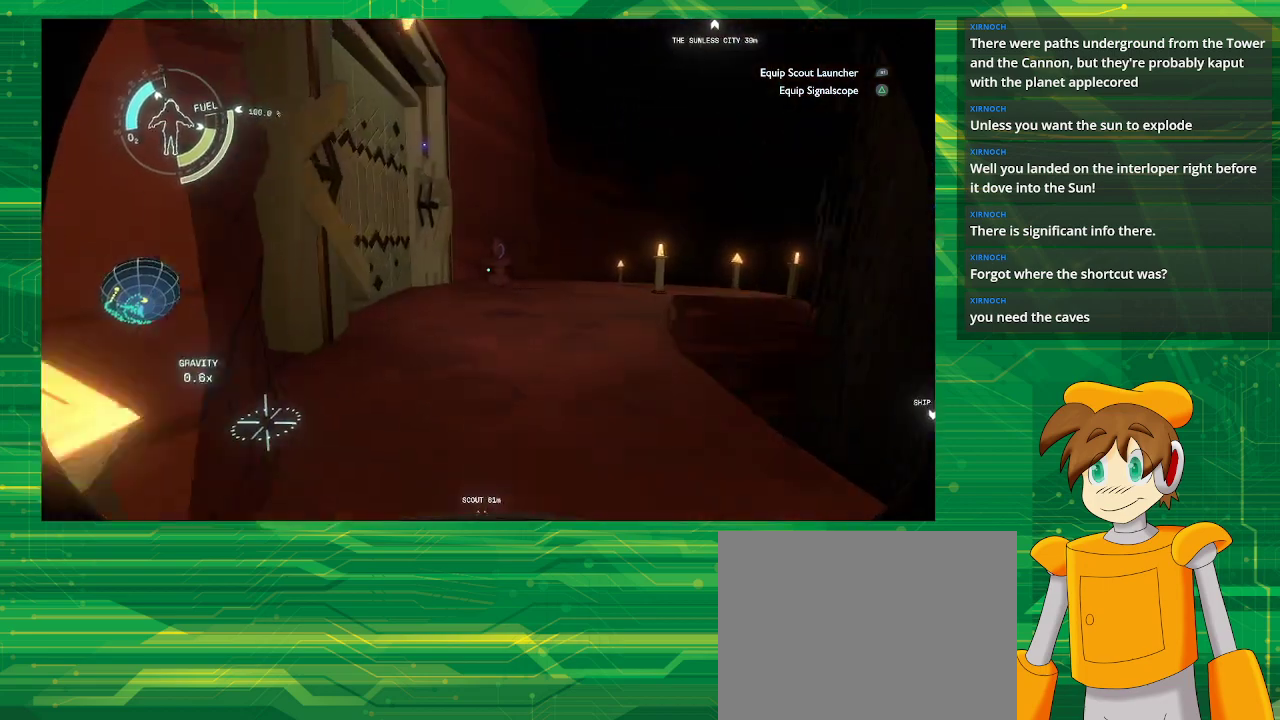
{"buttons": [], "left_stick": "up", "right_stick": "center", "events": []}
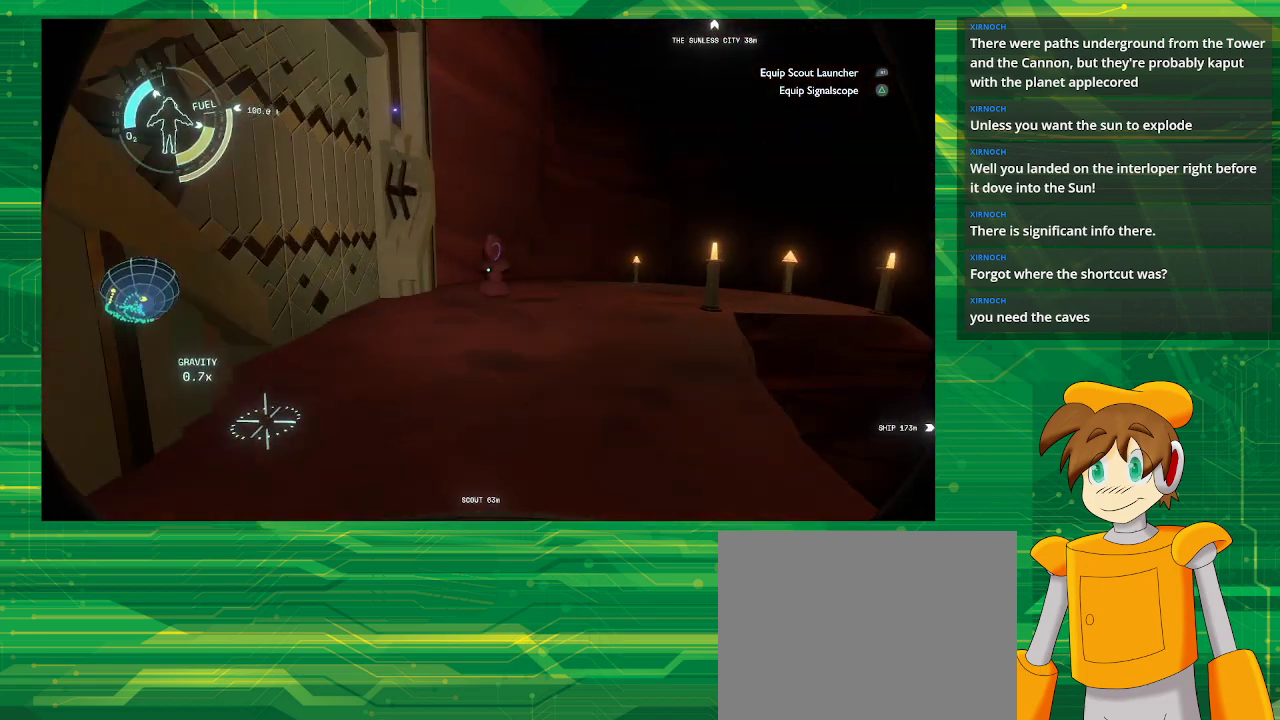
{"buttons": [], "left_stick": "up", "right_stick": "center", "events": []}
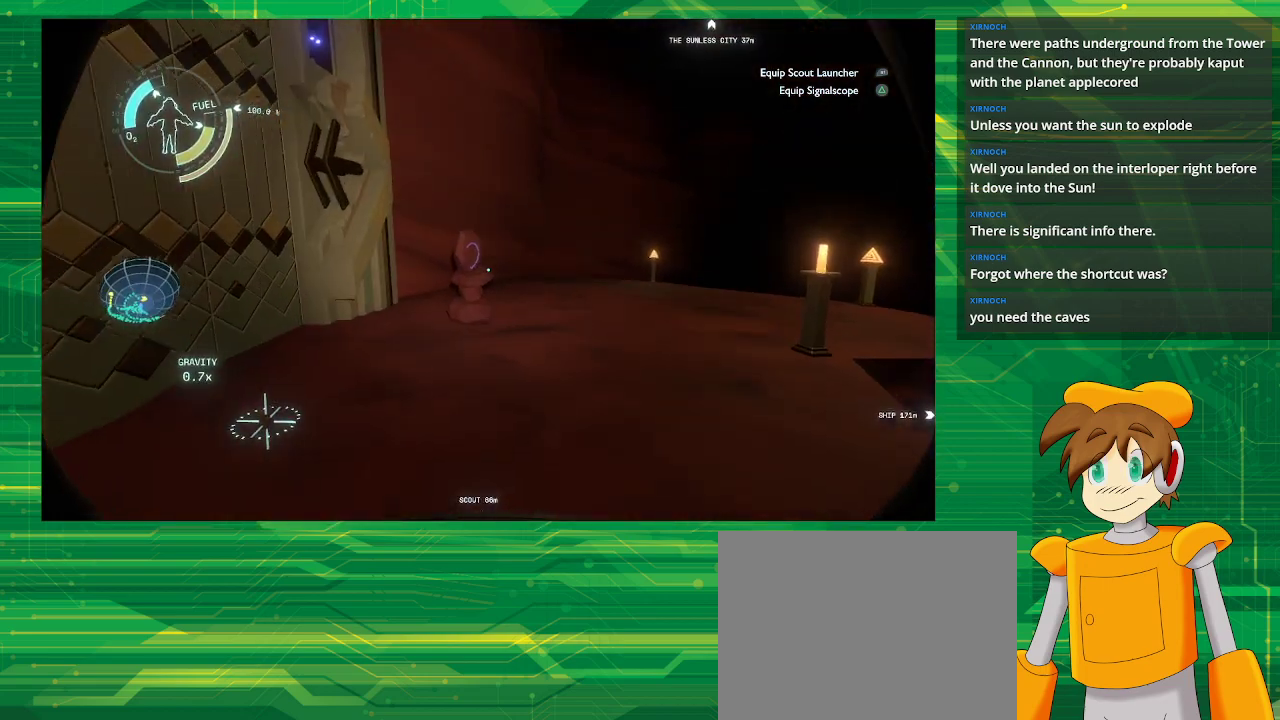
{"buttons": [], "left_stick": "up", "right_stick": "center", "events": [[333, "right_stick", "down-left"], [417, "right_stick", "center"]]}
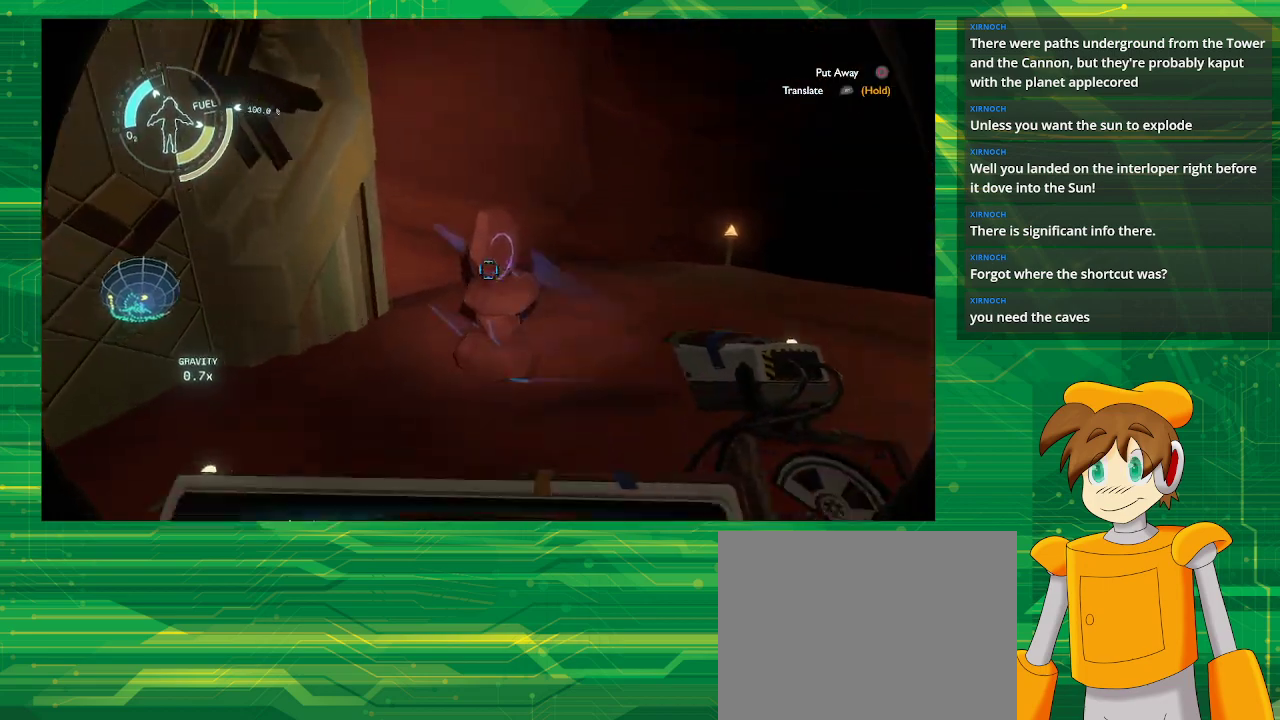
{"buttons": ["R1"], "left_stick": "center", "right_stick": "center", "events": [[83, "left_stick", "center"], [350, "R1", "down"]]}
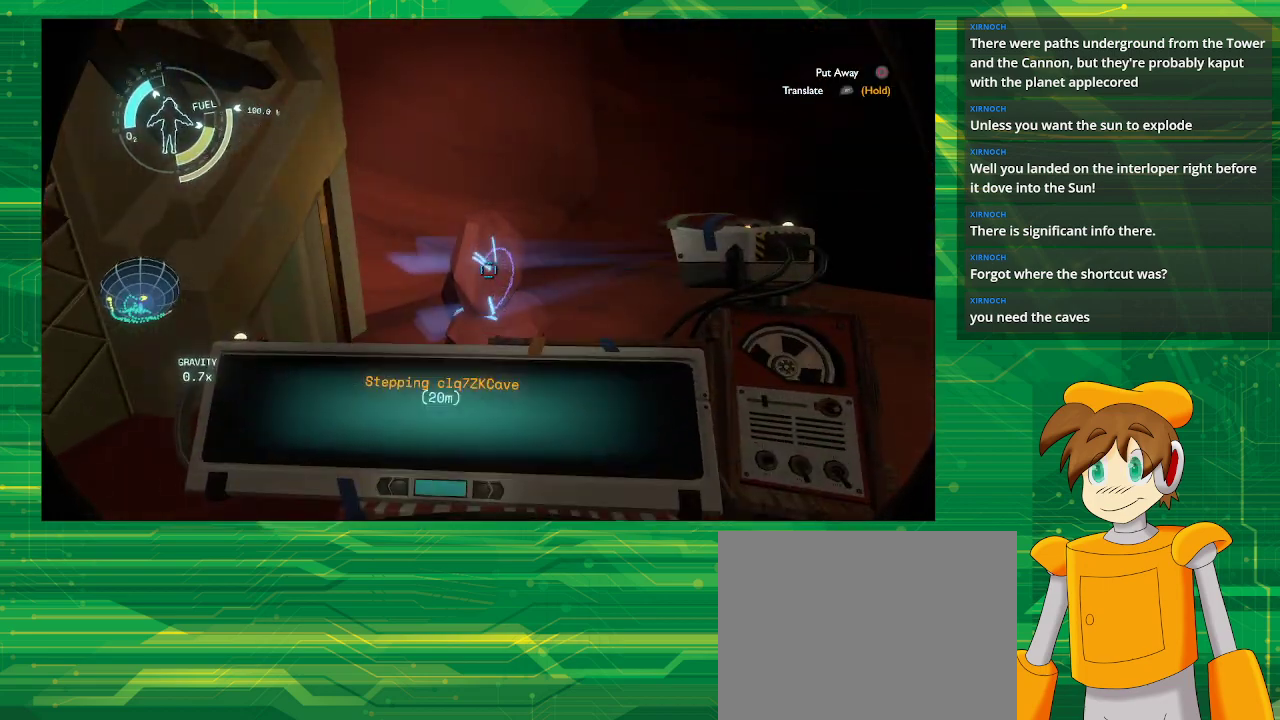
{"buttons": ["R1"], "left_stick": "center", "right_stick": "center", "events": []}
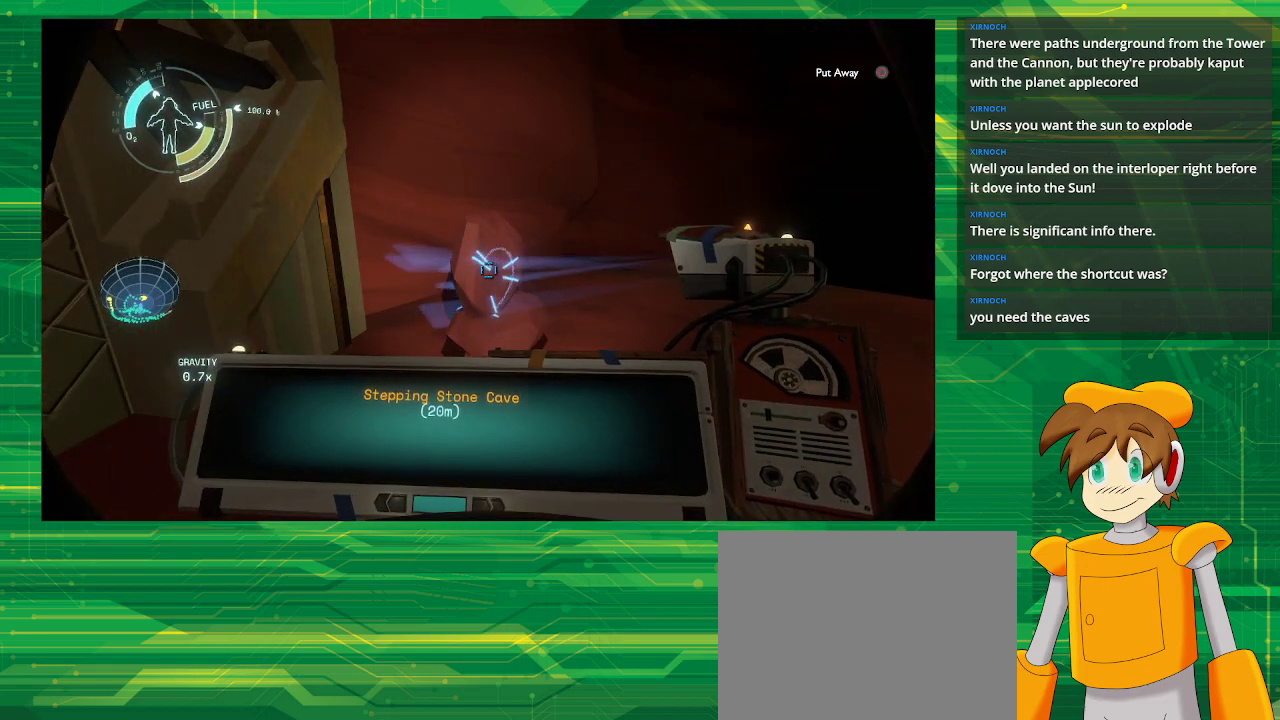
{"buttons": [], "left_stick": "center", "right_stick": "up-left", "events": [[50, "R1", "up"], [183, "left_stick", "right"], [183, "right_stick", "up-left"], [400, "left_stick", "center"]]}
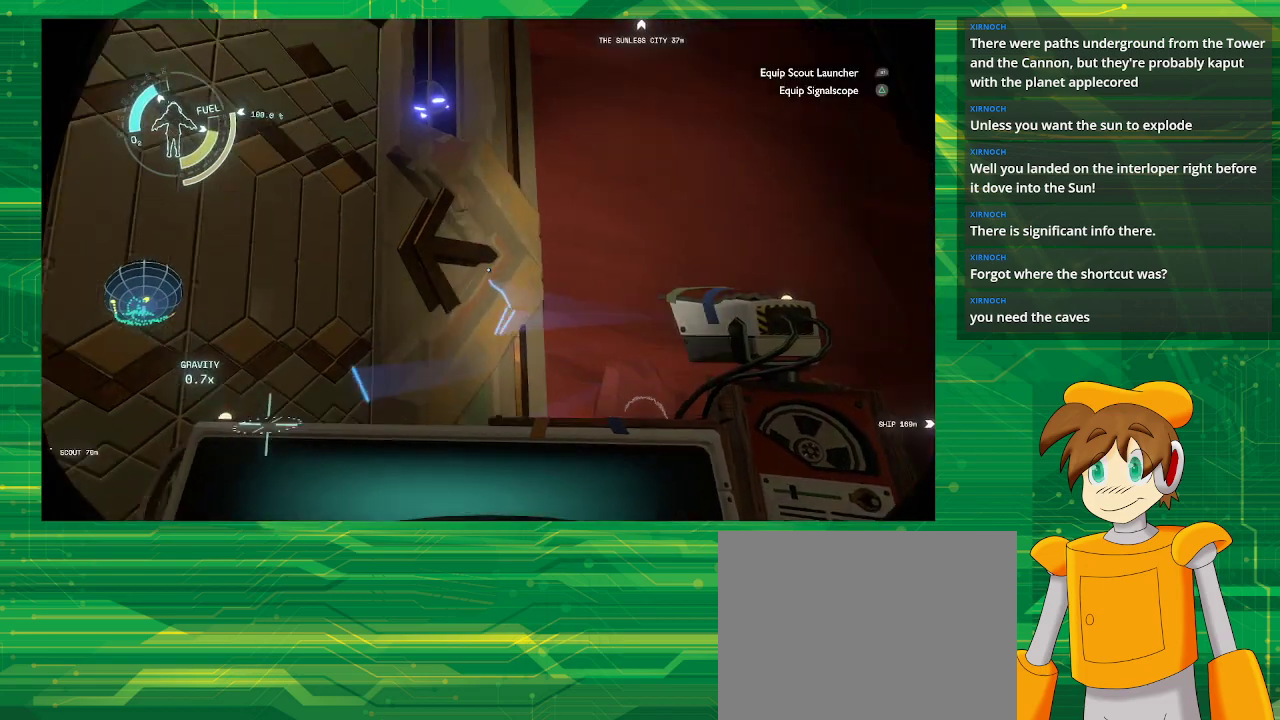
{"buttons": [], "left_stick": "center", "right_stick": "right", "events": [[333, "right_stick", "center"], [467, "right_stick", "right"]]}
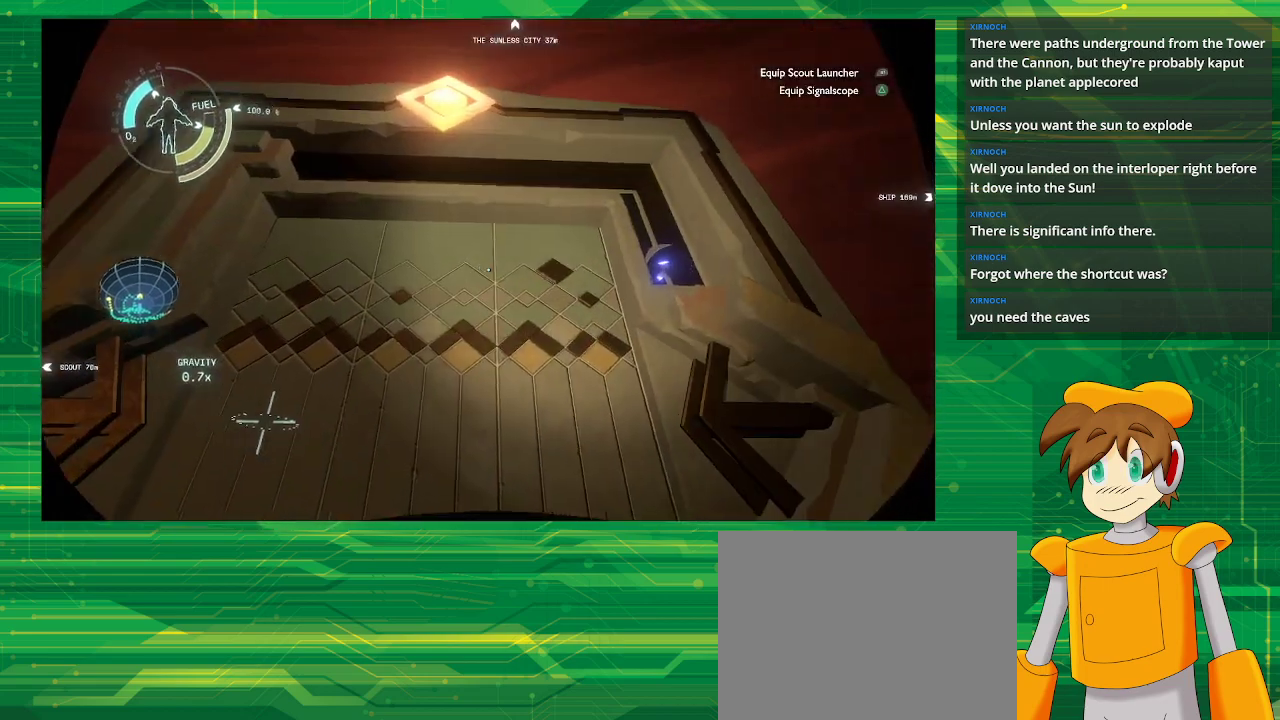
{"buttons": [], "left_stick": "center", "right_stick": "center", "events": [[183, "right_stick", "center"]]}
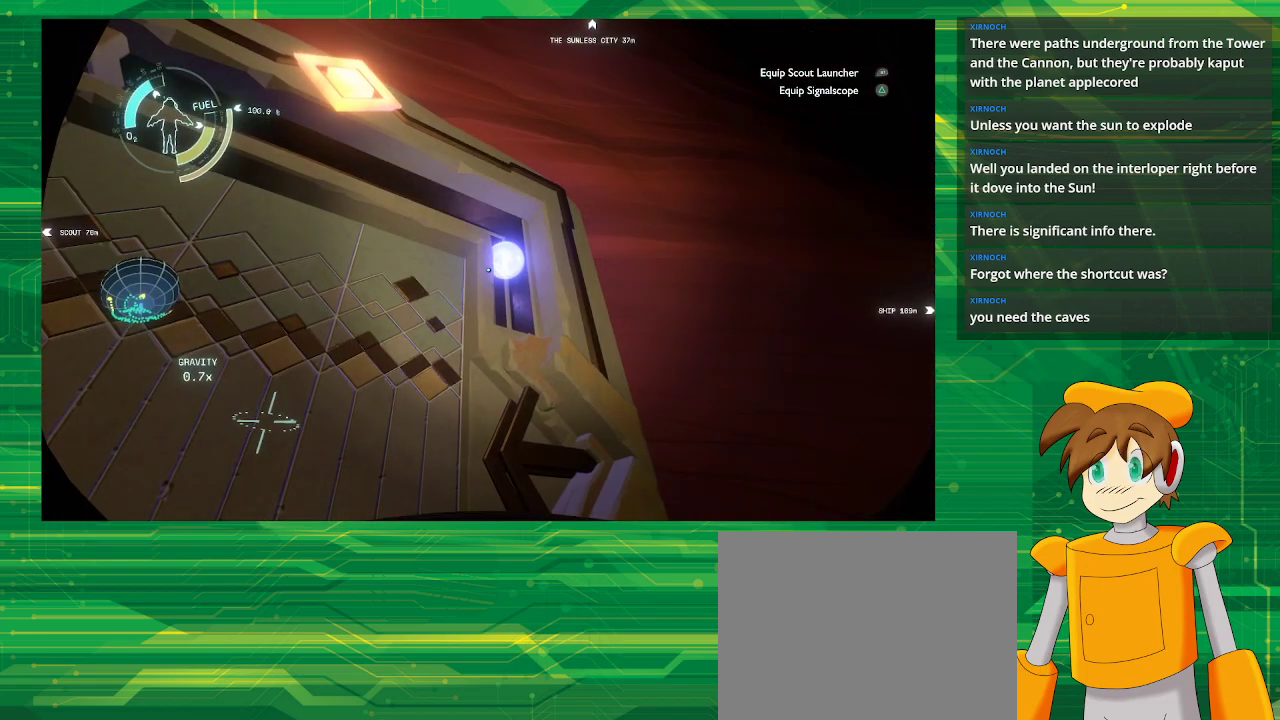
{"buttons": [], "left_stick": "center", "right_stick": "center", "events": [[83, "right_stick", "up-left"], [233, "right_stick", "left"], [350, "right_stick", "center"]]}
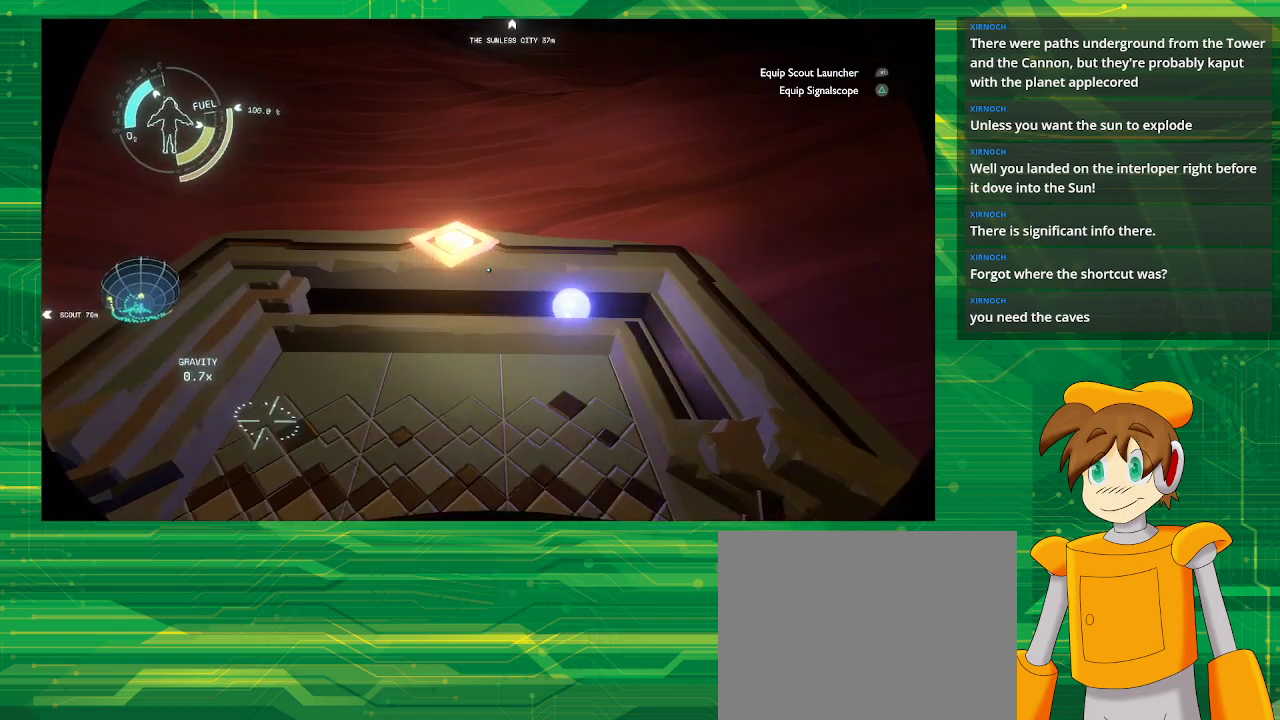
{"buttons": [], "left_stick": "center", "right_stick": "center", "events": [[117, "right_stick", "down-left"], [183, "right_stick", "left"], [500, "right_stick", "center"]]}
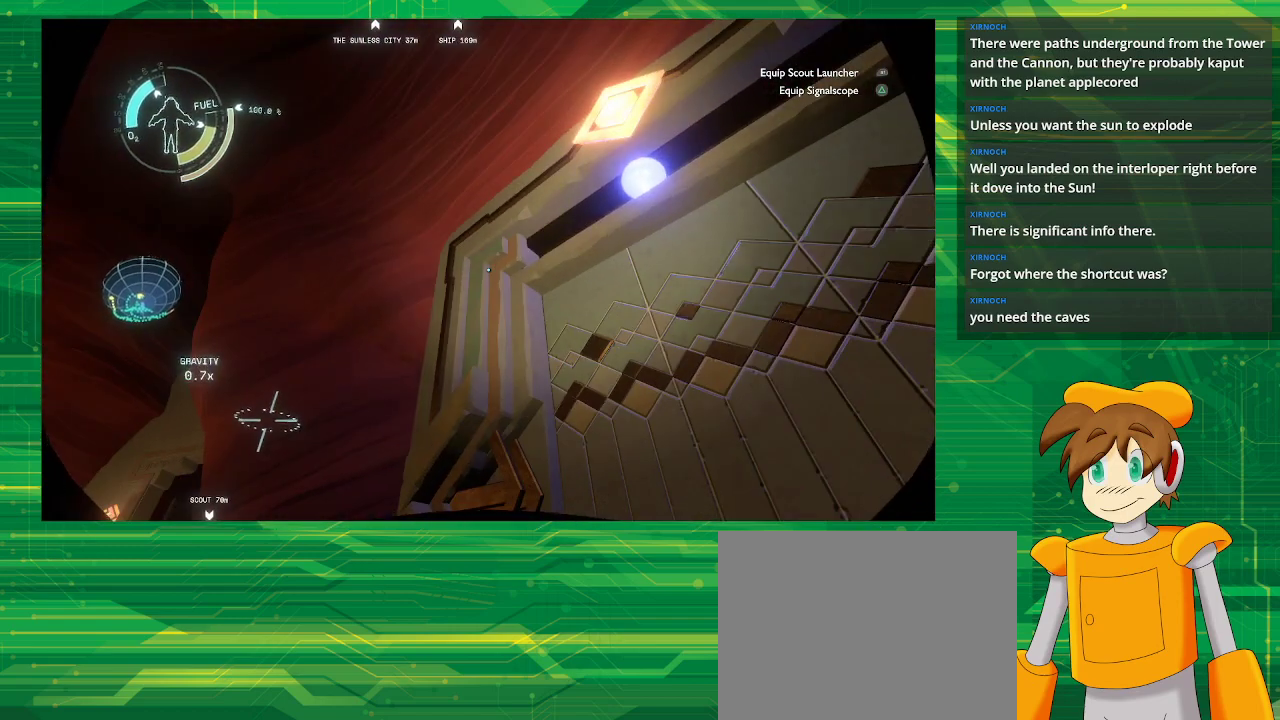
{"buttons": [], "left_stick": "center", "right_stick": "center", "events": []}
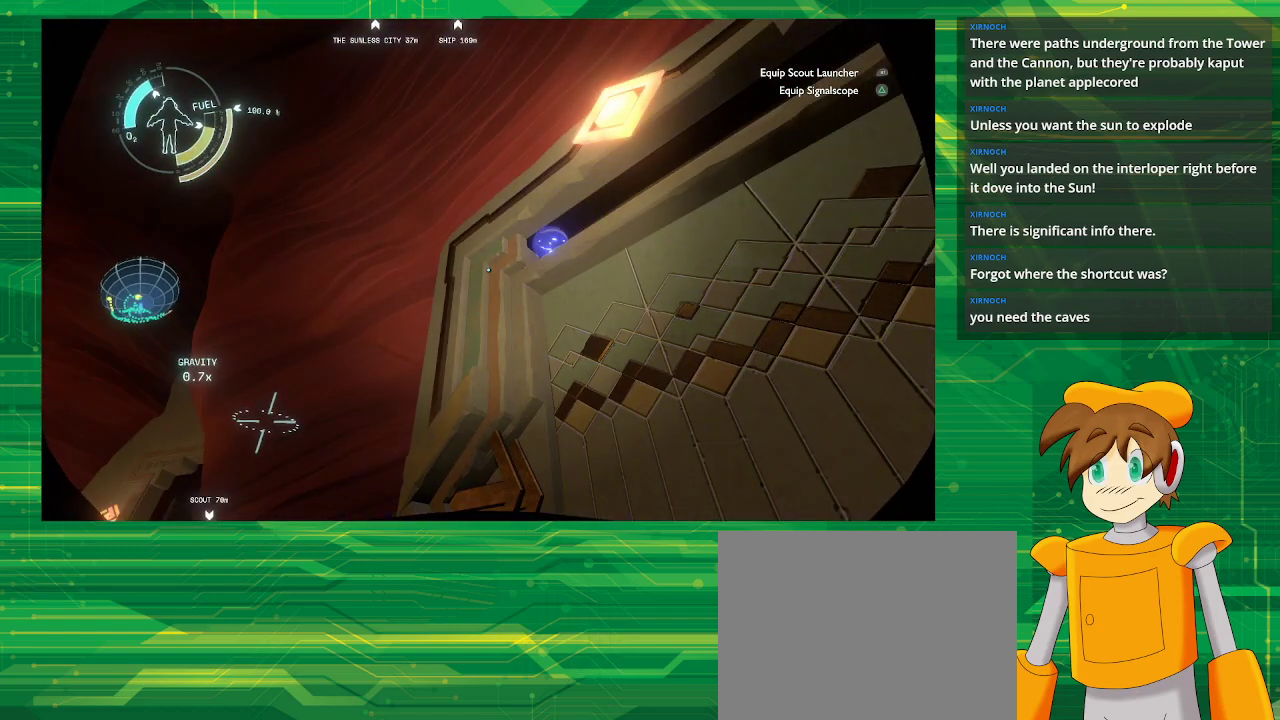
{"buttons": [], "left_stick": "center", "right_stick": "down", "events": [[417, "right_stick", "down"]]}
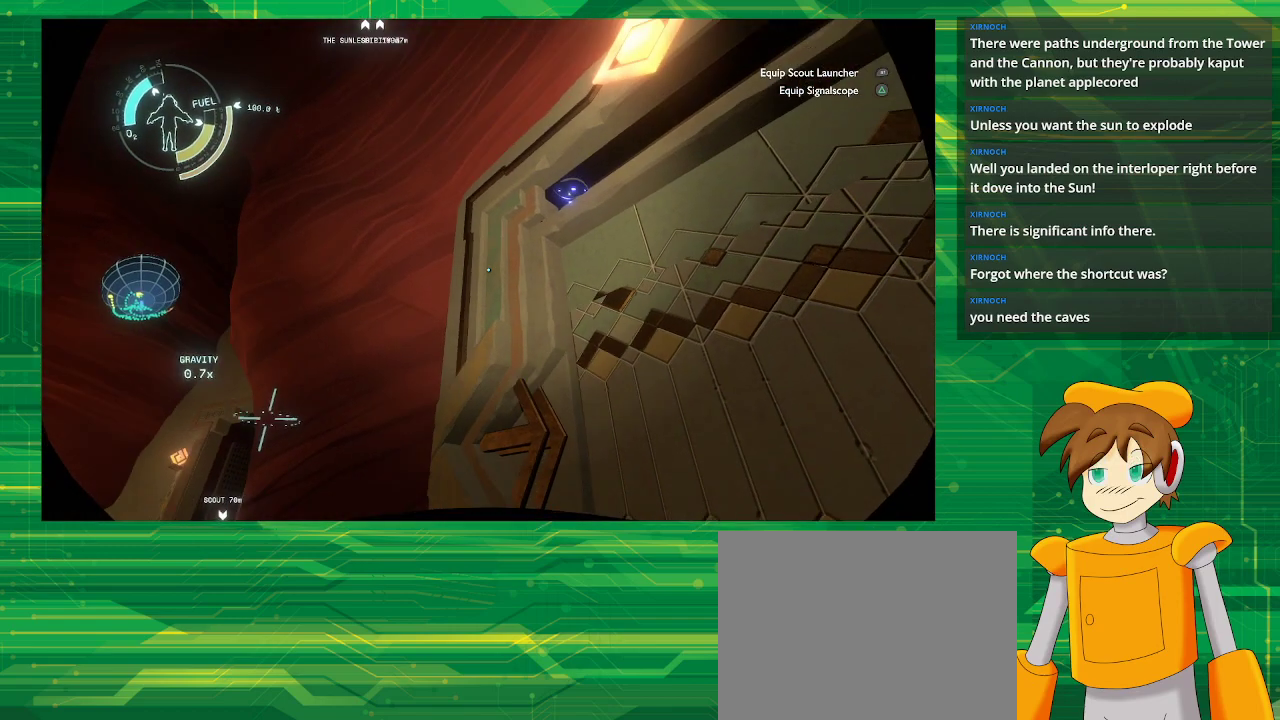
{"buttons": [], "left_stick": "center", "right_stick": "center", "events": [[117, "right_stick", "down-right"], [417, "right_stick", "center"]]}
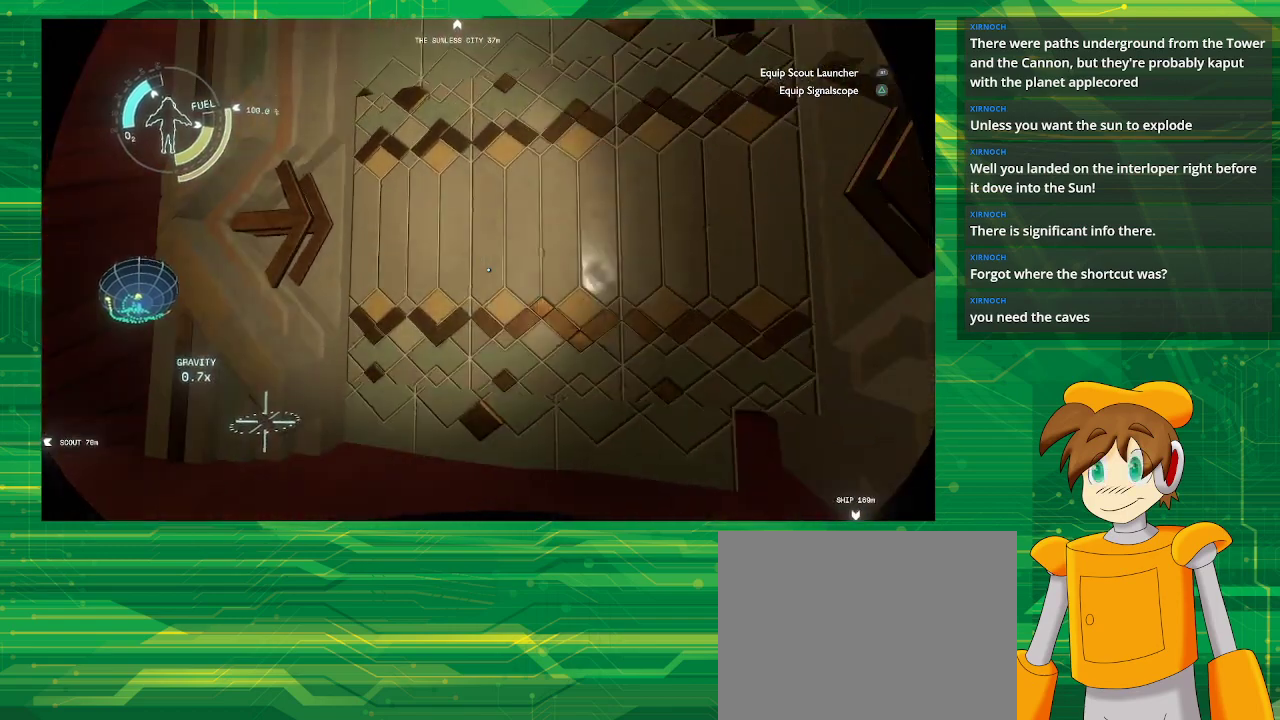
{"buttons": [], "left_stick": "center", "right_stick": "center", "events": [[100, "right_stick", "right"], [250, "right_stick", "center"]]}
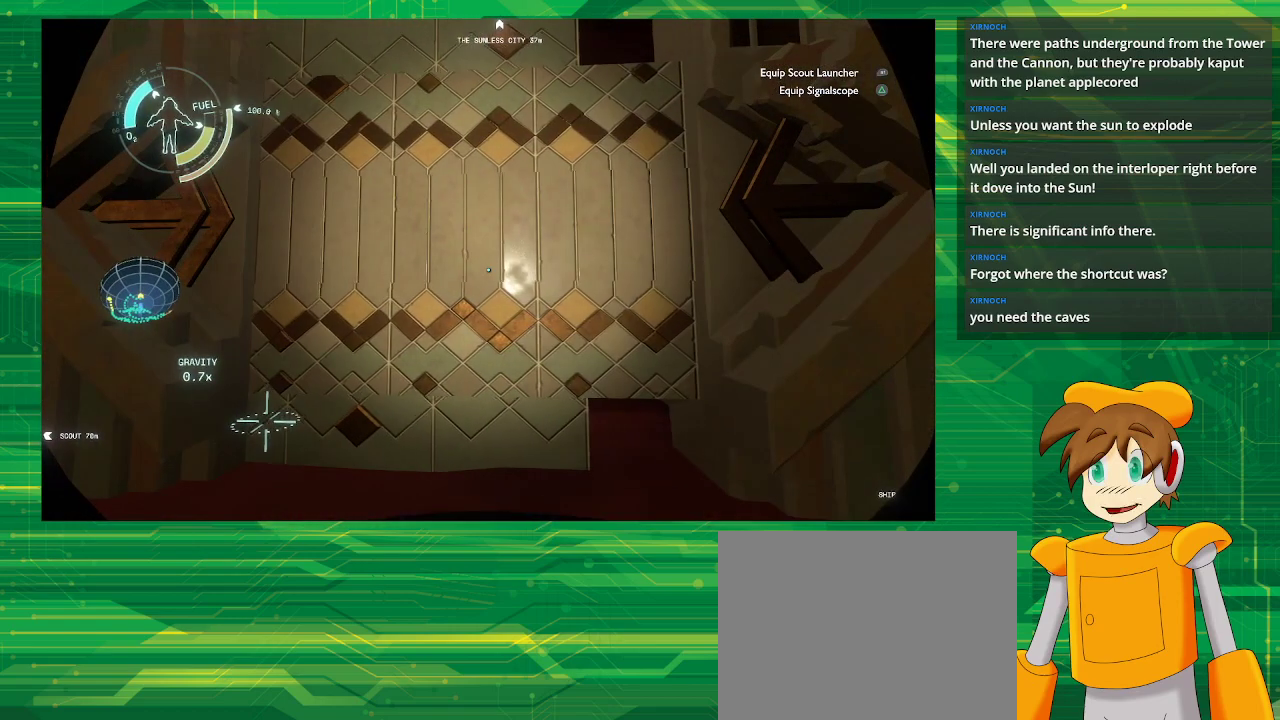
{"buttons": [], "left_stick": "center", "right_stick": "center", "events": []}
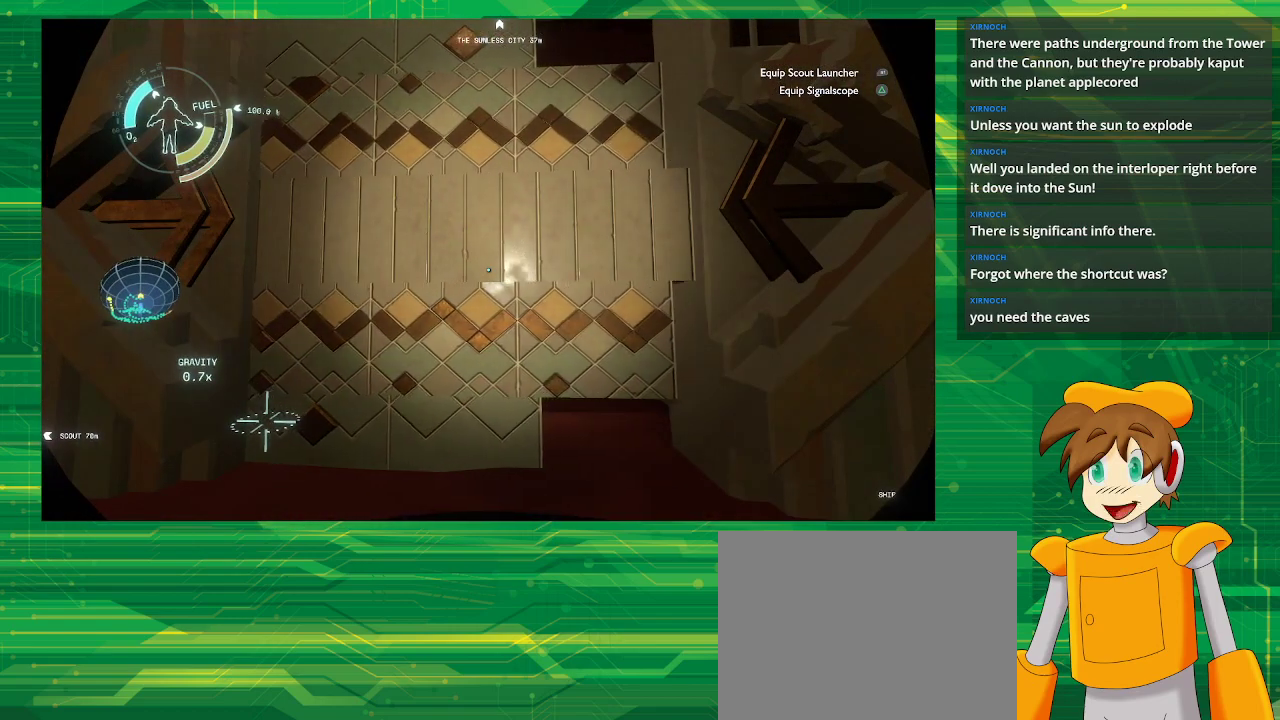
{"buttons": [], "left_stick": "center", "right_stick": "center", "events": []}
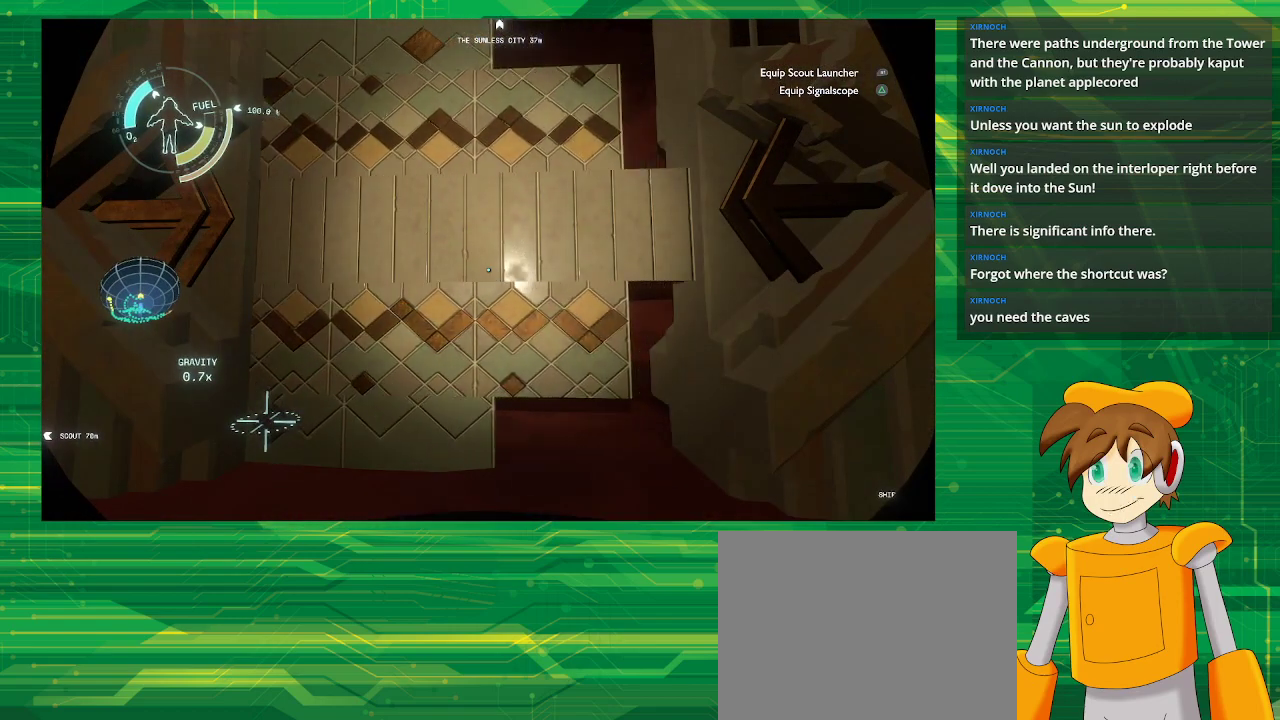
{"buttons": [], "left_stick": "center", "right_stick": "center", "events": []}
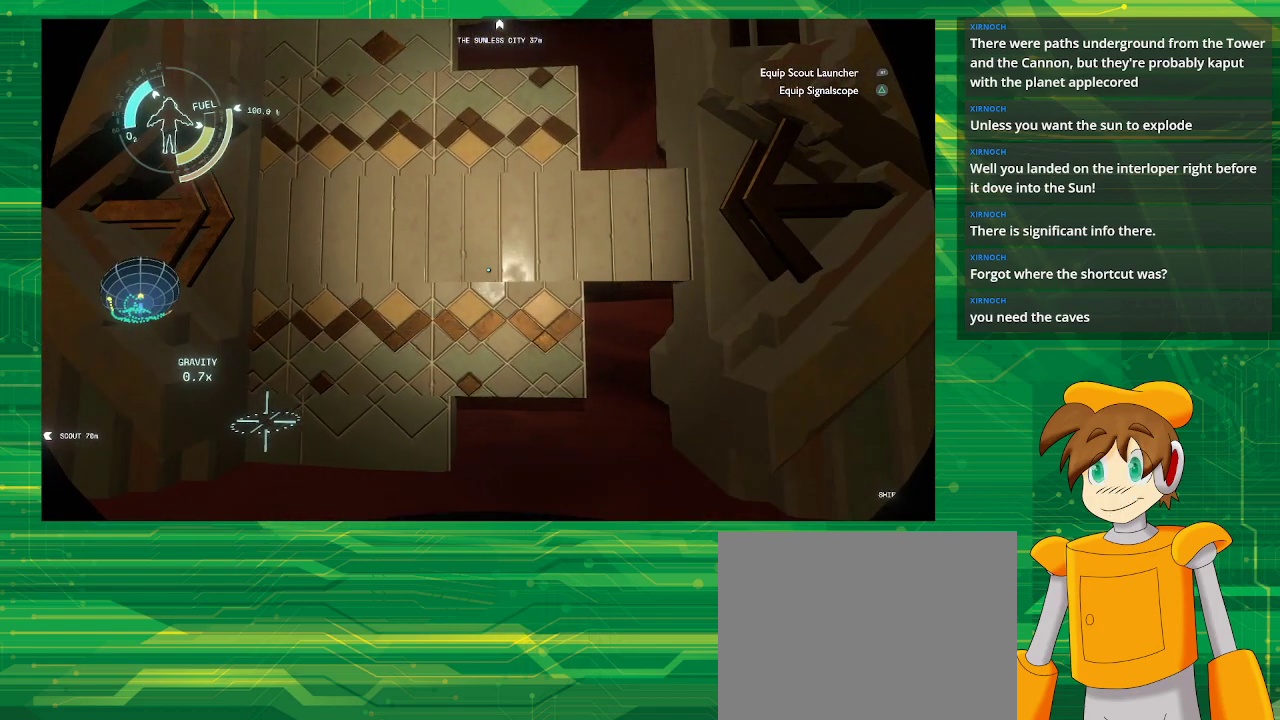
{"buttons": [], "left_stick": "center", "right_stick": "center", "events": []}
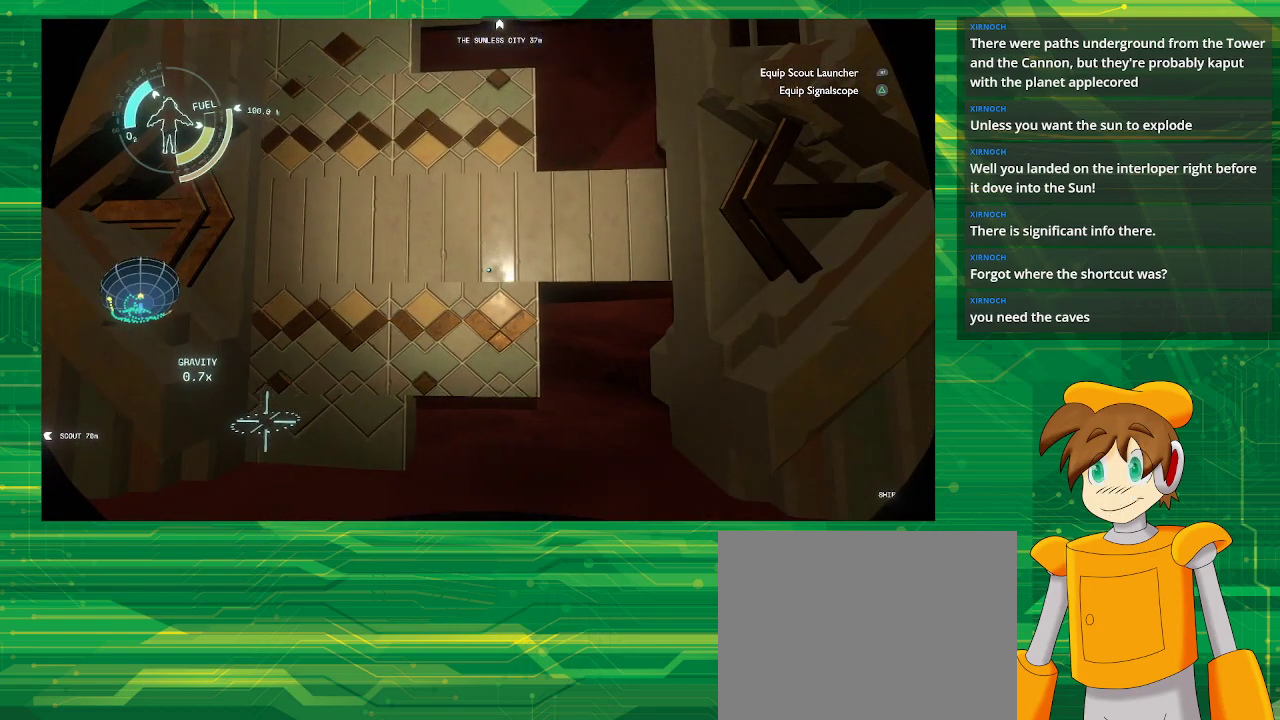
{"buttons": [], "left_stick": "center", "right_stick": "center", "events": []}
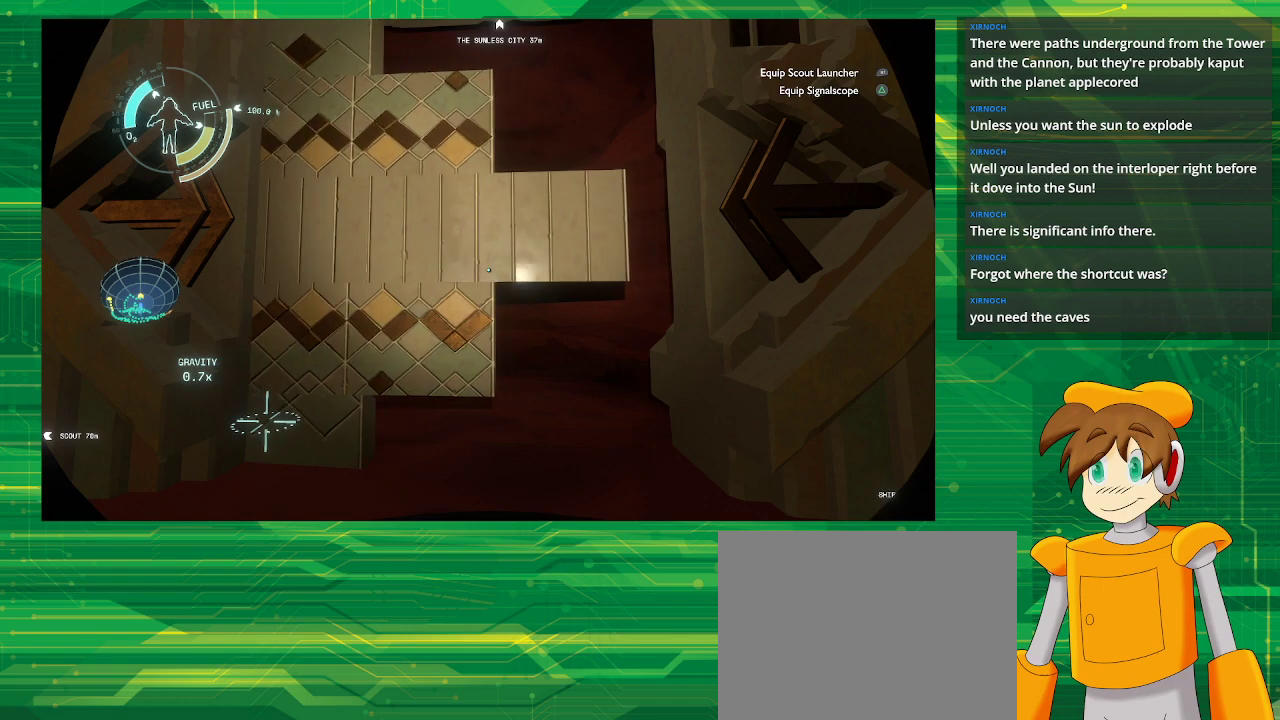
{"buttons": [], "left_stick": "center", "right_stick": "center", "events": []}
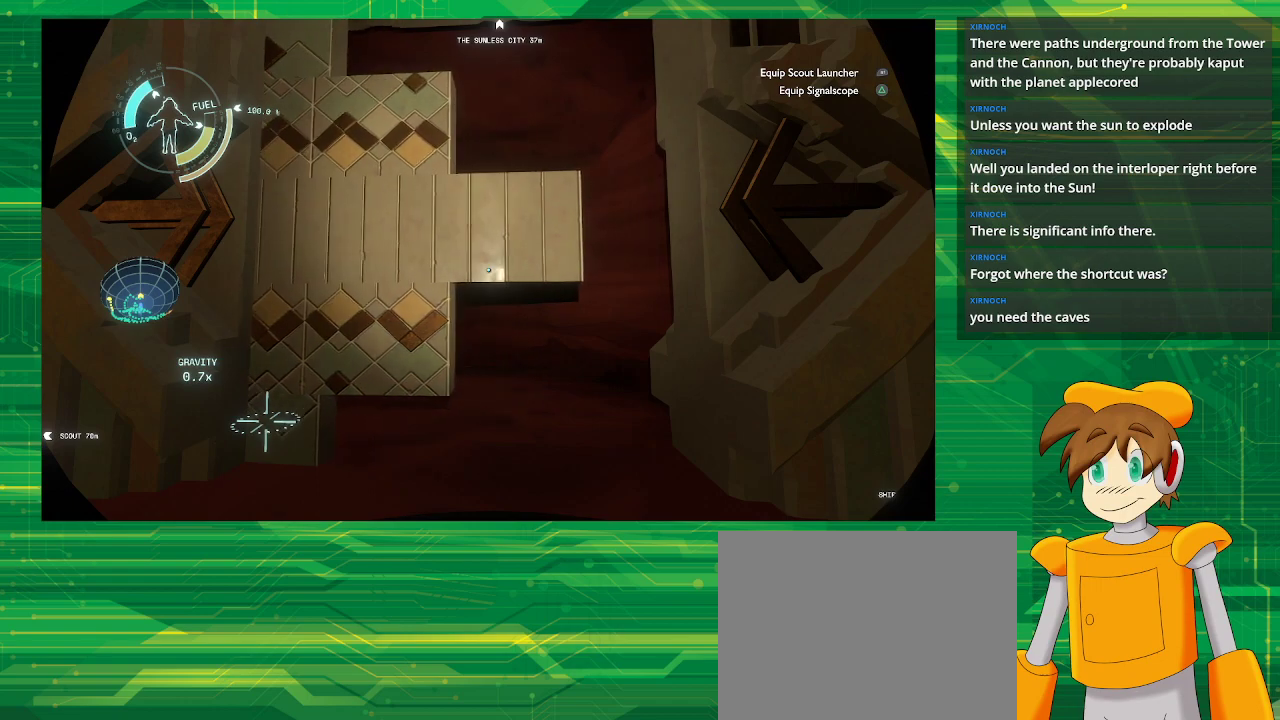
{"buttons": [], "left_stick": "center", "right_stick": "center", "events": [[50, "left_stick", "up"], [233, "left_stick", "up-right"], [500, "left_stick", "center"]]}
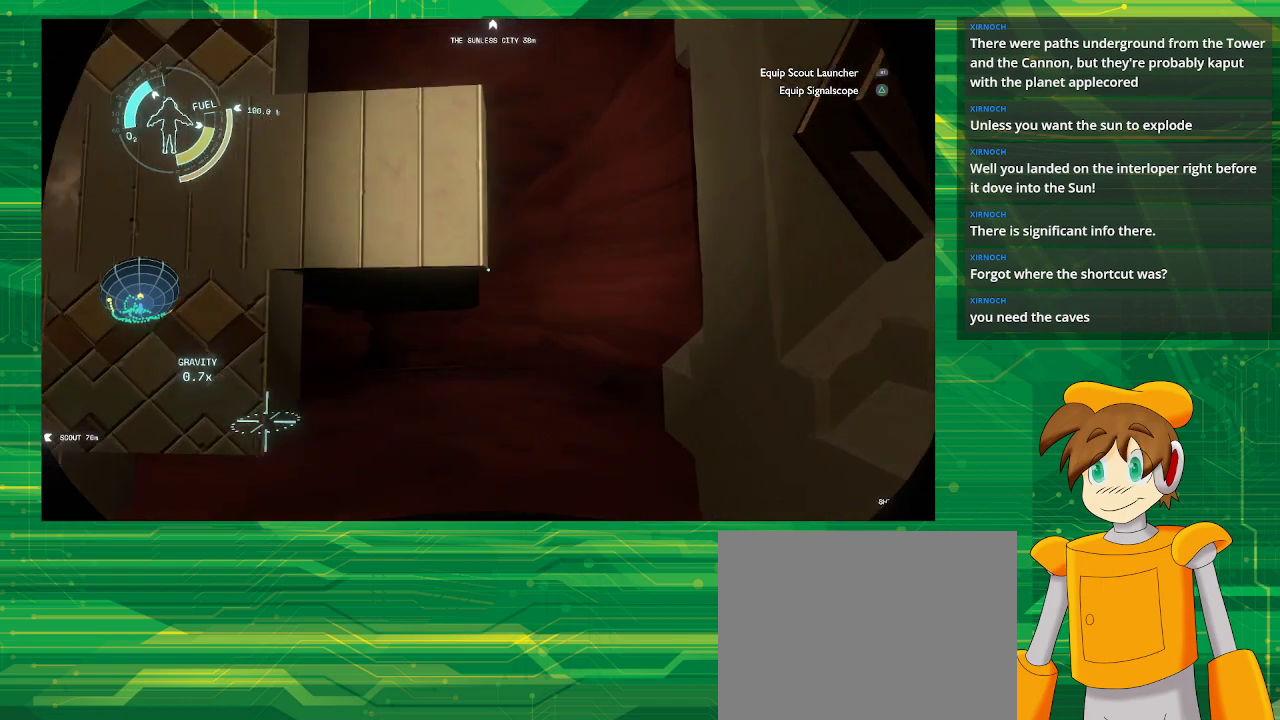
{"buttons": [], "left_stick": "up-right", "right_stick": "center", "events": [[133, "left_stick", "up"], [233, "right_stick", "down"], [433, "right_stick", "center"], [450, "left_stick", "up-right"]]}
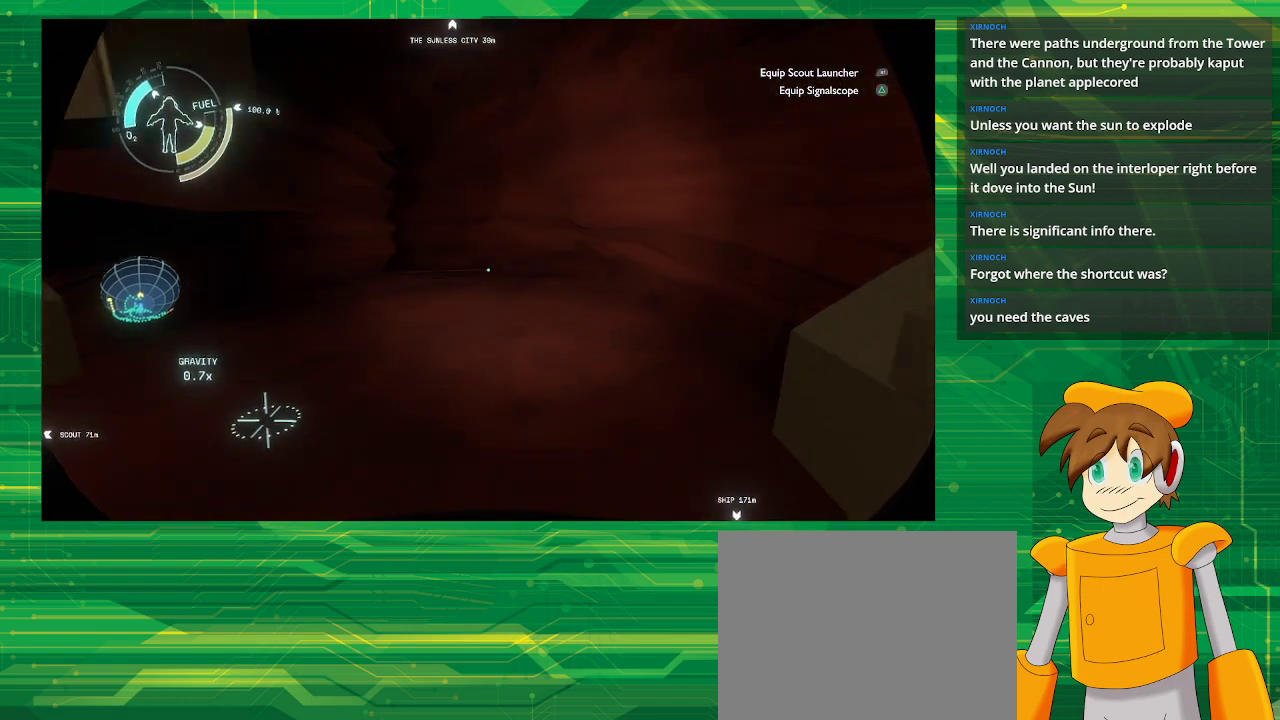
{"buttons": [], "left_stick": "up-right", "right_stick": "center", "events": [[183, "right_stick", "left"], [400, "right_stick", "center"]]}
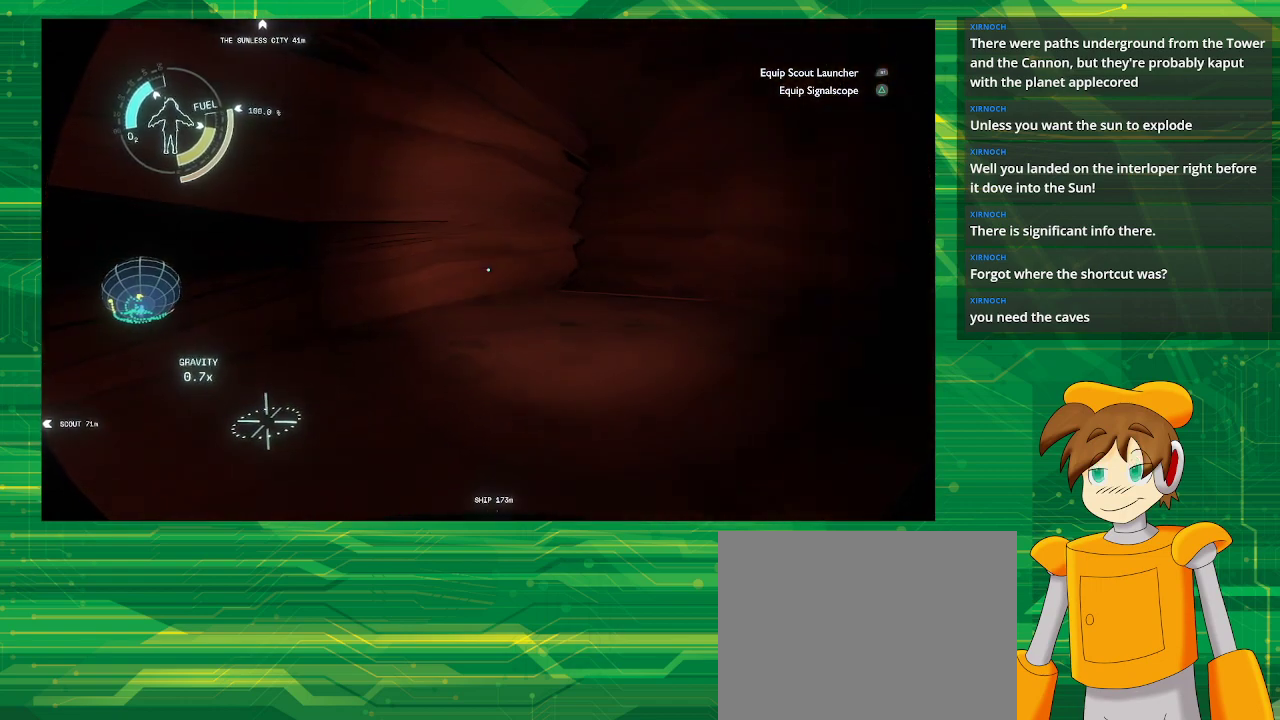
{"buttons": [], "left_stick": "up-right", "right_stick": "right", "events": [[367, "right_stick", "right"]]}
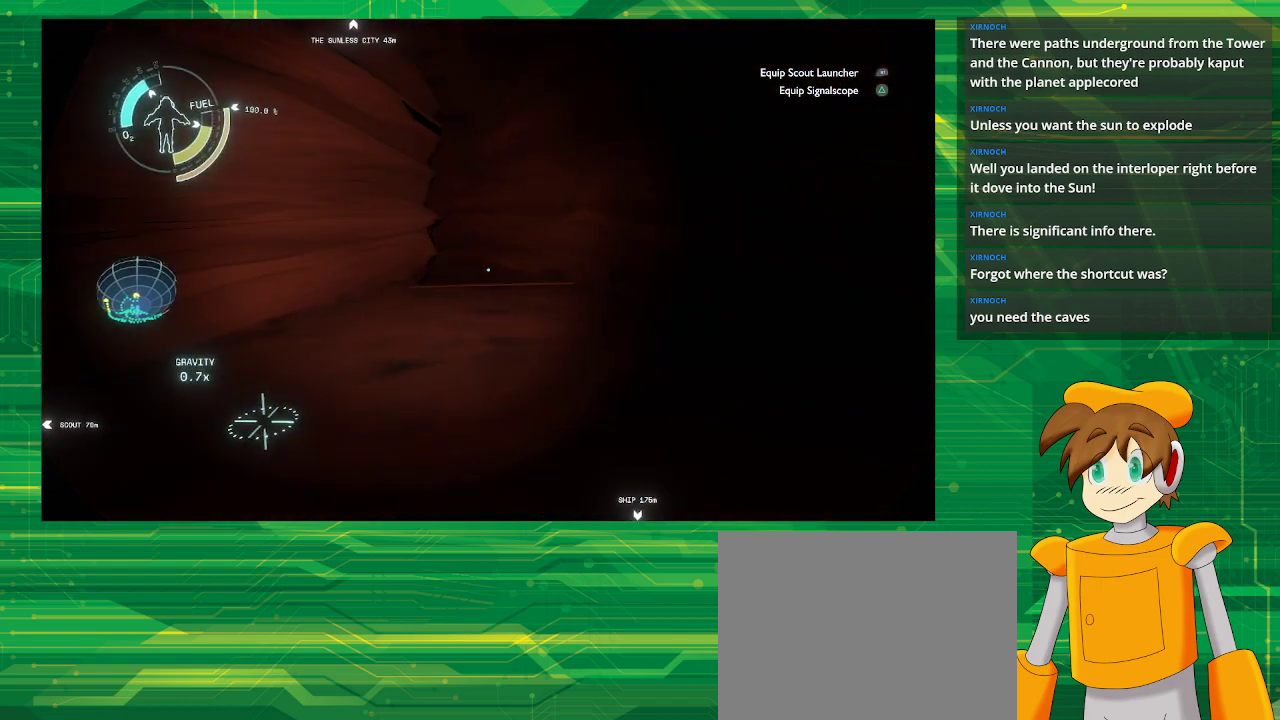
{"buttons": [], "left_stick": "up", "right_stick": "center", "events": [[33, "left_stick", "up"], [67, "right_stick", "center"]]}